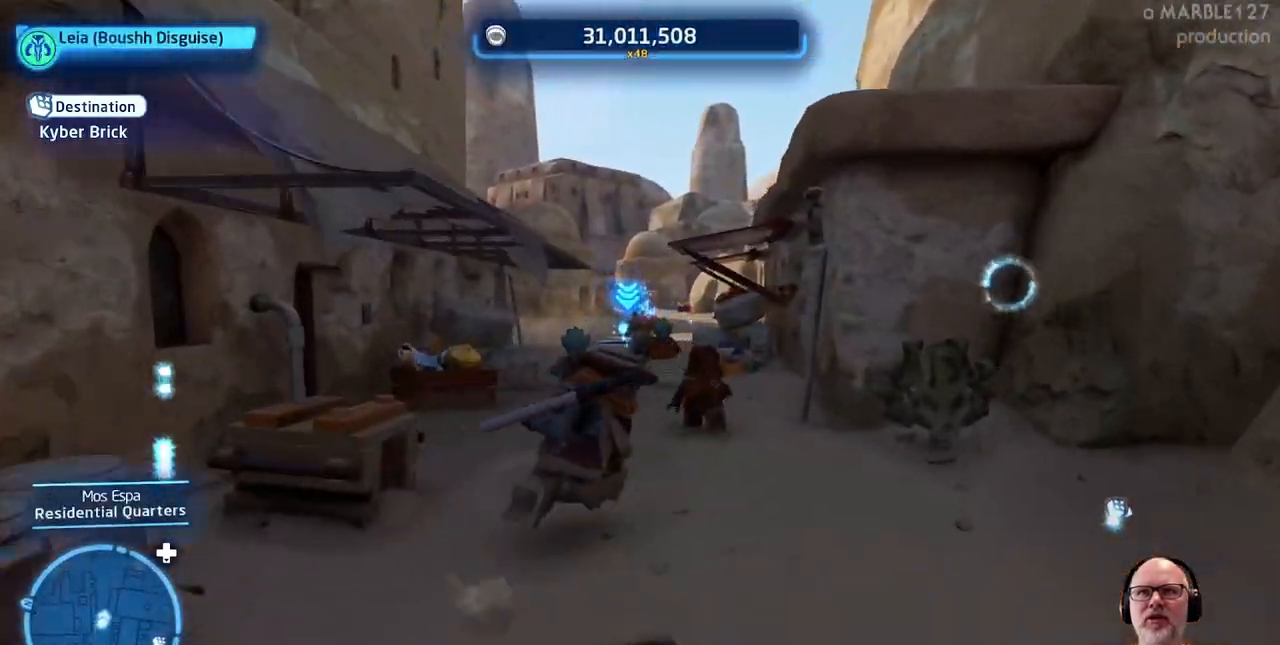
Gameplay with a controller (Xbox layout); each line is a JSON object with the inputs held at the frame after it. "events" lists button and stick changes between this image and that frame as [ms after this image, input, new state], when the widget could be followed in between. Not read: DPAD_RIGHT L2 L3 R2 R3.
{"buttons": ["L1"], "left_stick": "up", "right_stick": "center"}
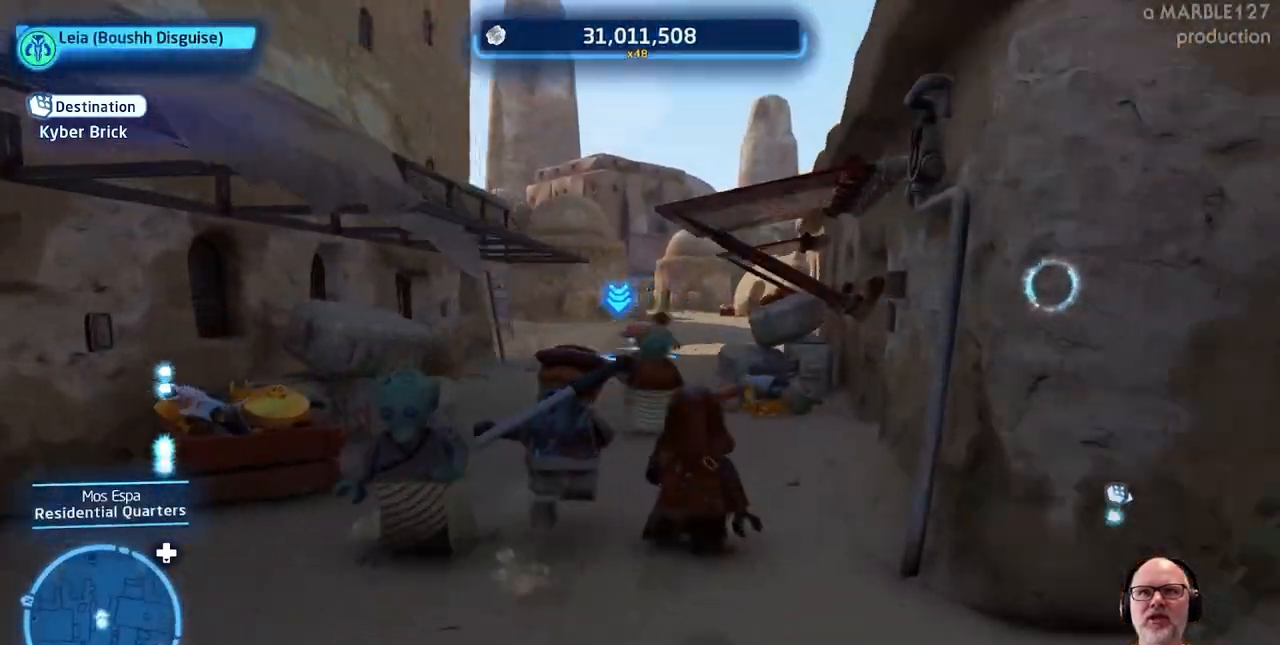
{"buttons": [], "left_stick": "up-right", "right_stick": "center", "events": [[133, "L1", "up"], [300, "left_stick", "up-right"]]}
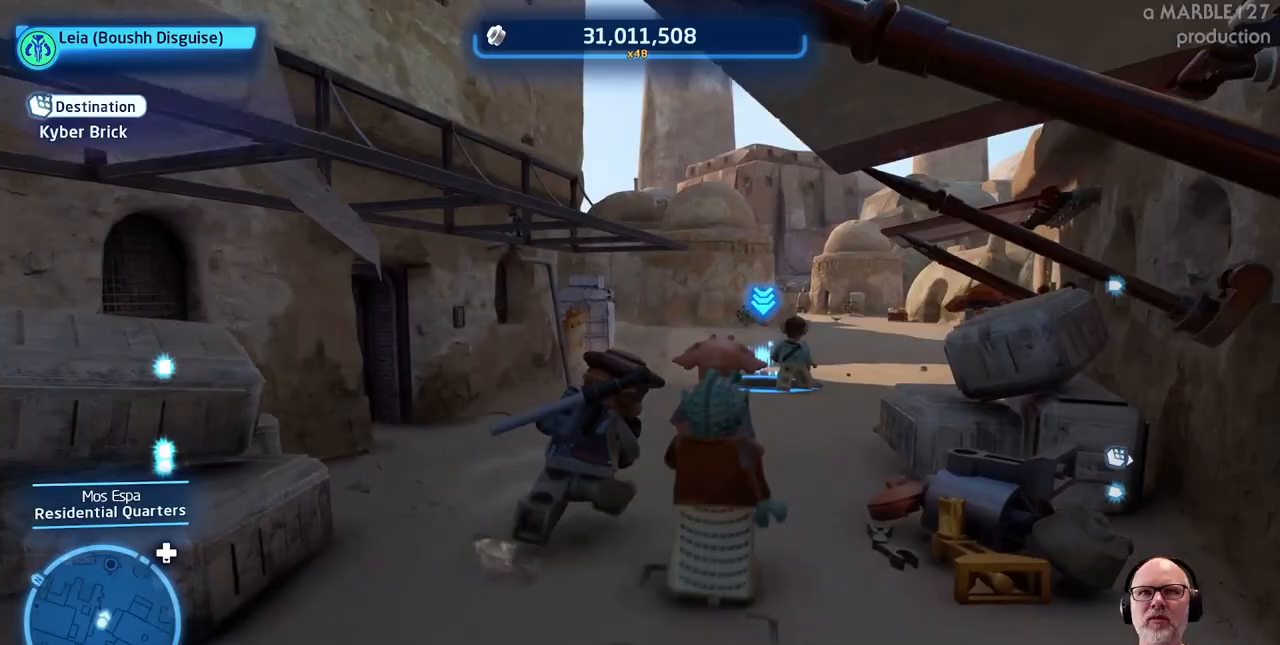
{"buttons": [], "left_stick": "up", "right_stick": "center", "events": [[333, "left_stick", "up"]]}
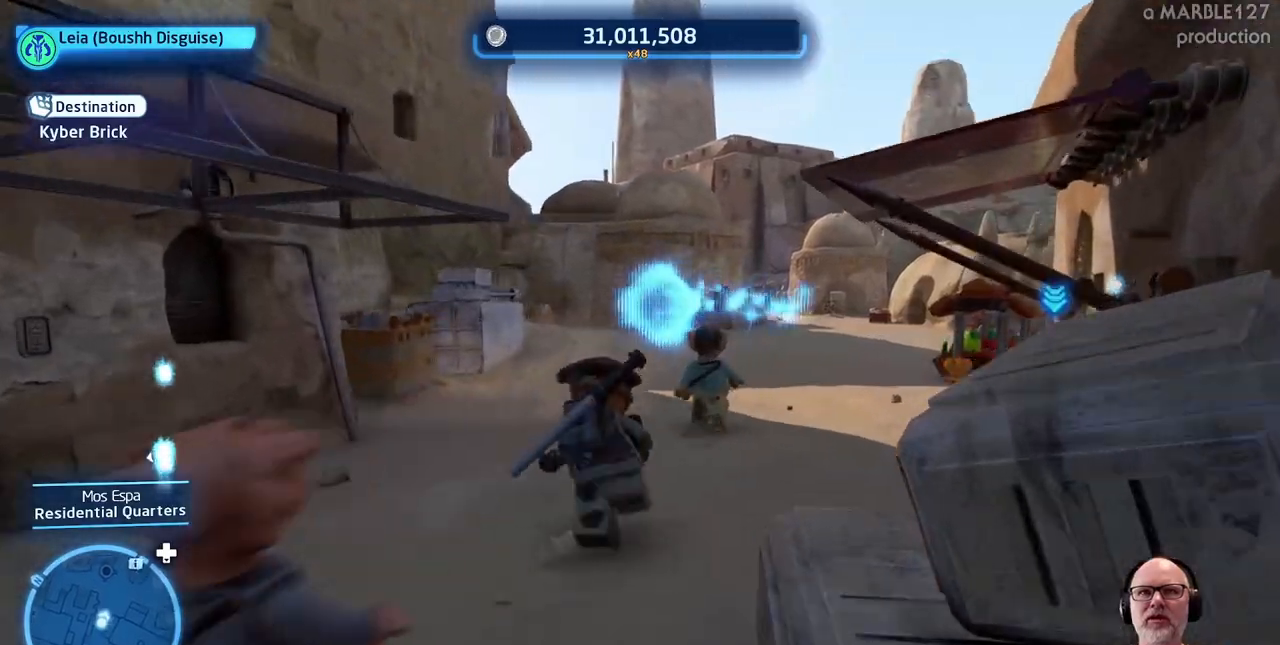
{"buttons": [], "left_stick": "up", "right_stick": "center", "events": []}